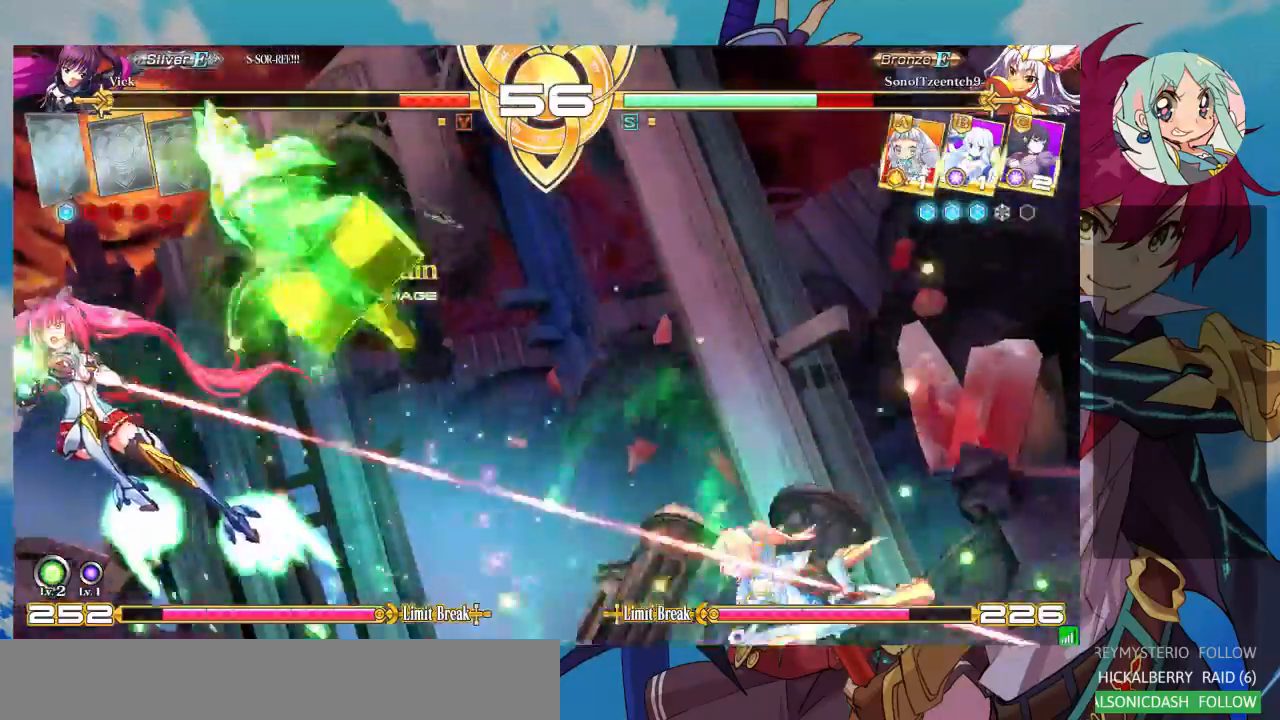
Gameplay with a controller (arcade stick); each line is a JSON object with the inputs held at the frame after it (dt_ms = milliseconds from this image to that frame). "events" lists button and stick changes between this image and that frame as [ms after this image, input, new state], when the widget could be followed in between. Not read: L3 R3.
{"dt_ms": 500, "buttons": ["R1"], "left_stick": "center", "events": [[267, "TRIANGLE", "down"], [333, "left_stick", "center"], [367, "TRIANGLE", "up"], [467, "R1", "down"]]}
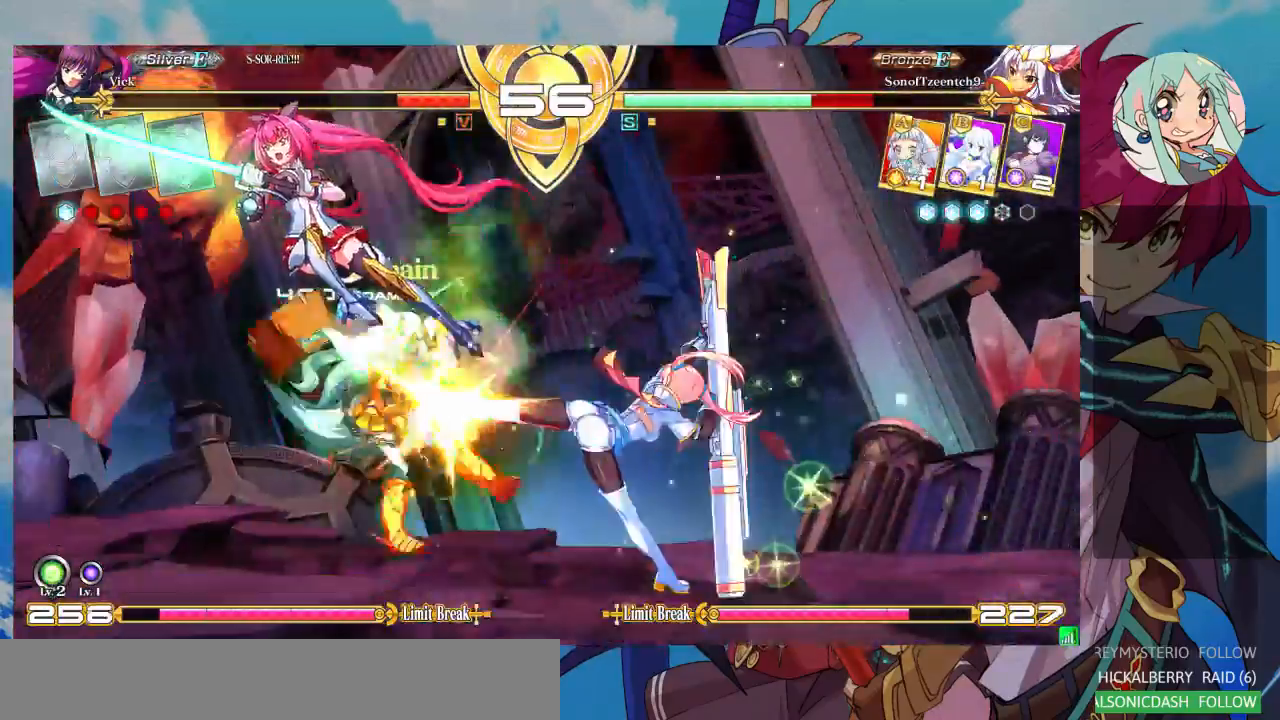
{"dt_ms": 500, "buttons": [], "left_stick": "center", "events": [[100, "R1", "up"], [200, "left_stick", "down"], [300, "left_stick", "center"], [367, "TRIANGLE", "down"], [467, "TRIANGLE", "up"]]}
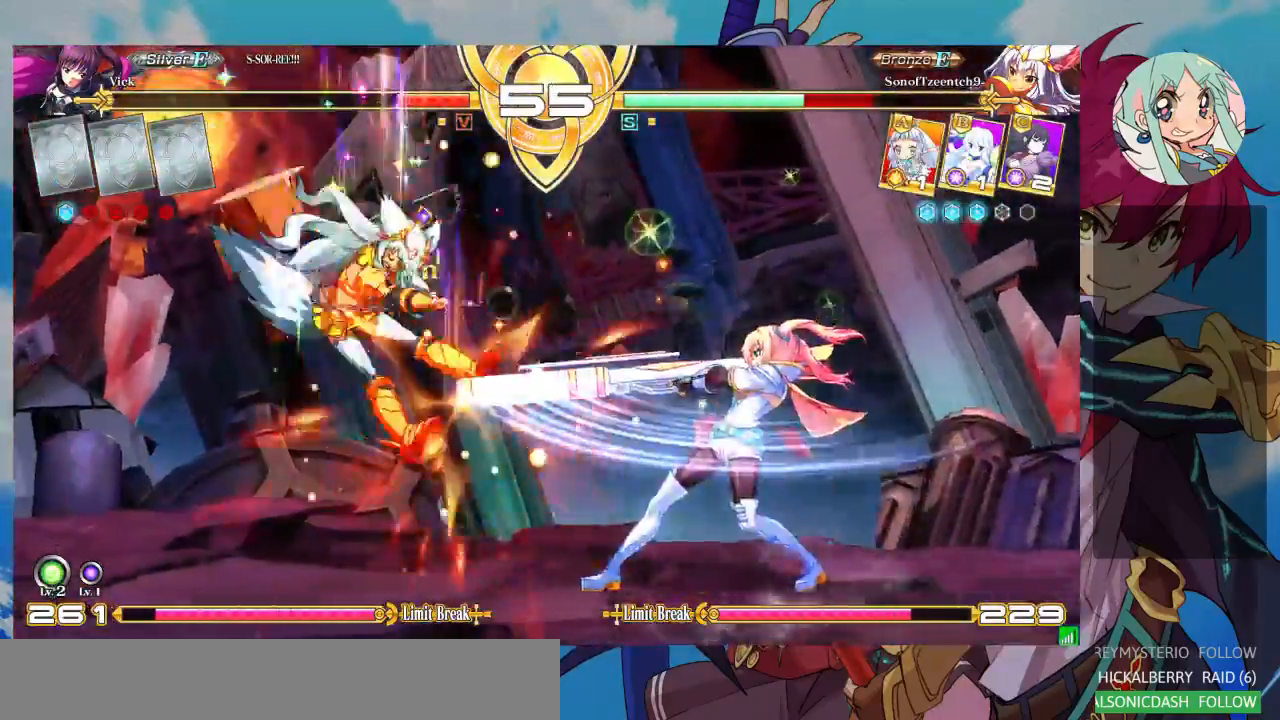
{"dt_ms": 500, "buttons": [], "left_stick": "down", "events": [[400, "left_stick", "left"], [467, "left_stick", "down"]]}
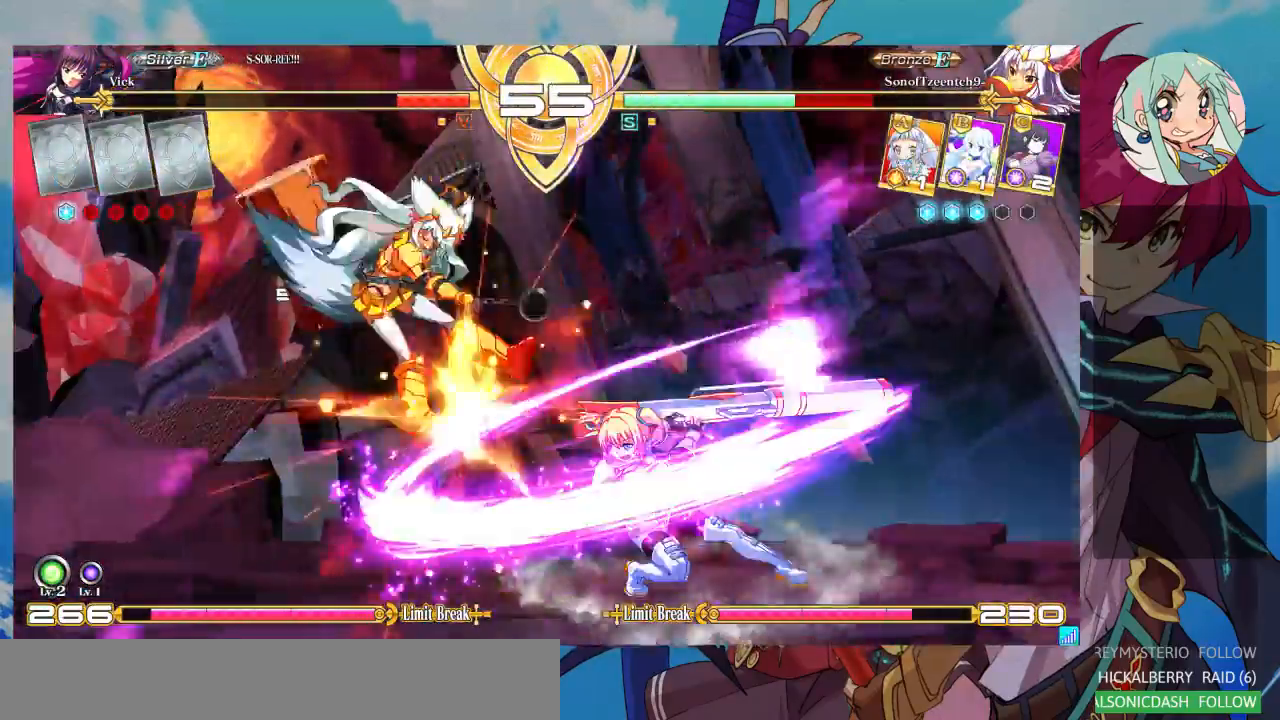
{"dt_ms": 500, "buttons": [], "left_stick": "center", "events": [[67, "SQUARE", "down"], [67, "TRIANGLE", "down"], [100, "left_stick", "center"], [133, "SQUARE", "up"], [200, "SQUARE", "down"], [267, "SQUARE", "up"], [300, "TRIANGLE", "up"]]}
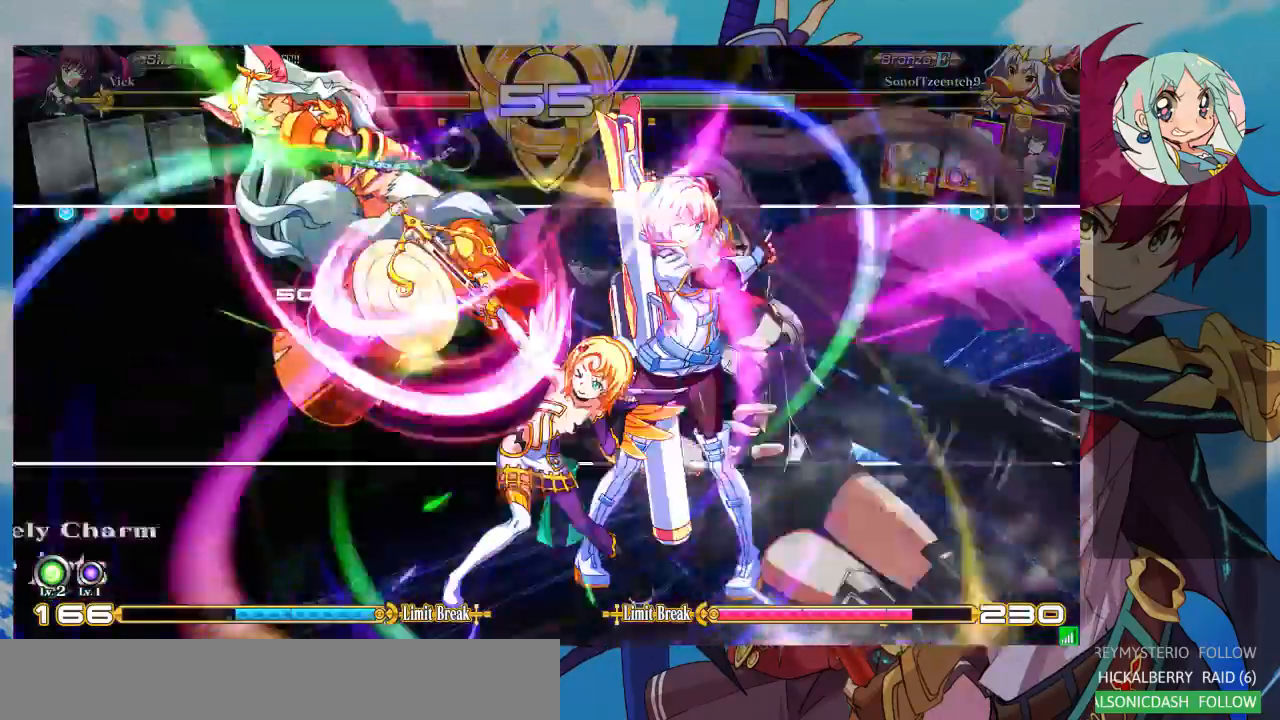
{"dt_ms": 500, "buttons": [], "left_stick": "center", "events": []}
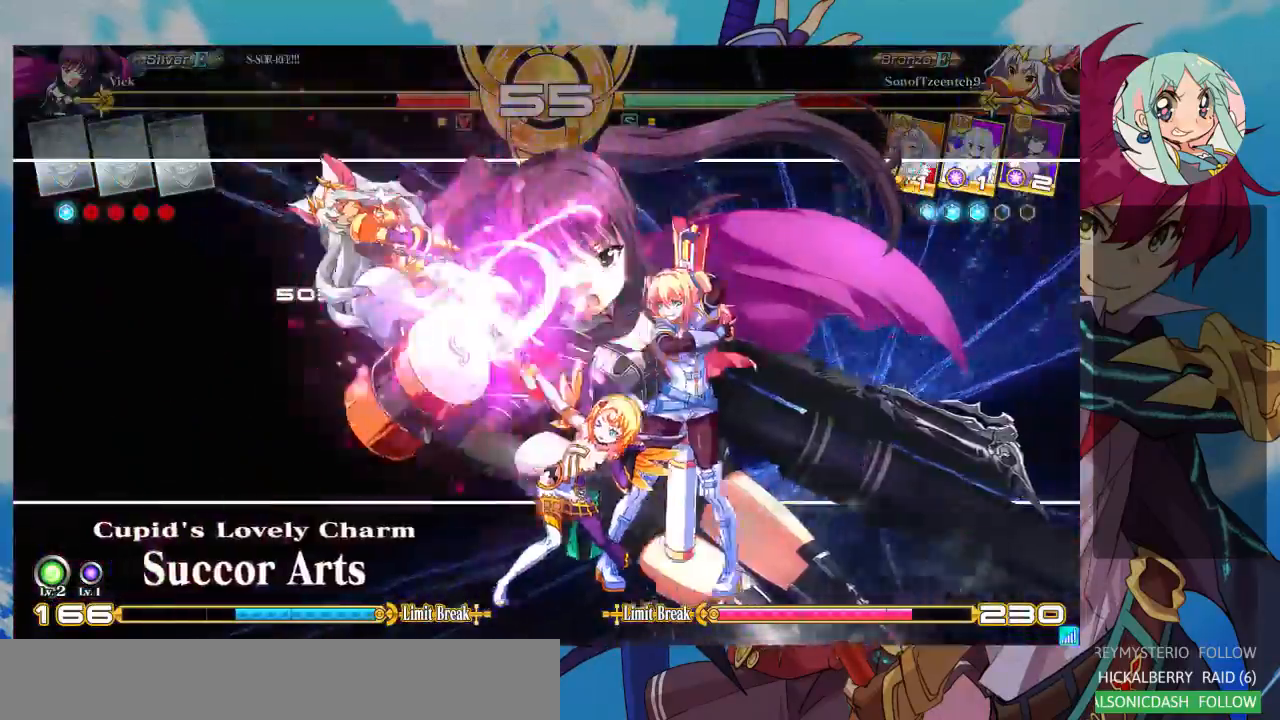
{"dt_ms": 500, "buttons": [], "left_stick": "center", "events": []}
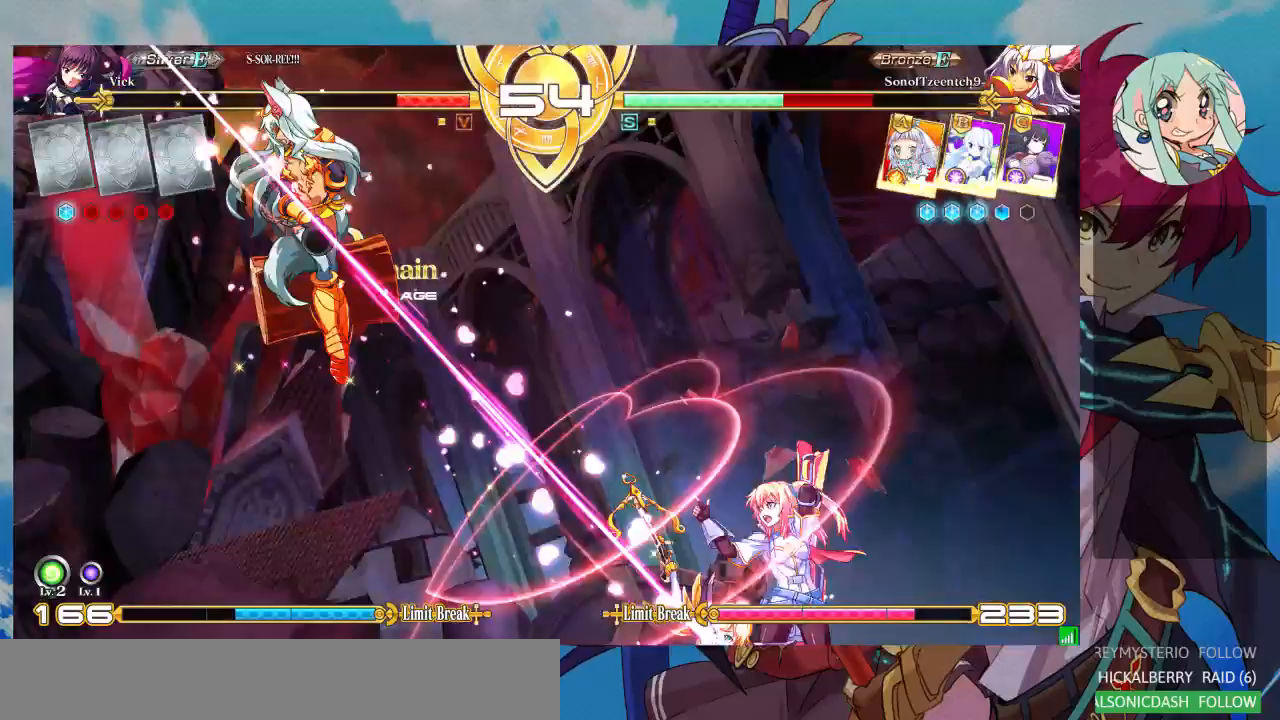
{"dt_ms": 500, "buttons": [], "left_stick": "left", "events": [[133, "left_stick", "left"], [233, "left_stick", "center"], [300, "left_stick", "left"]]}
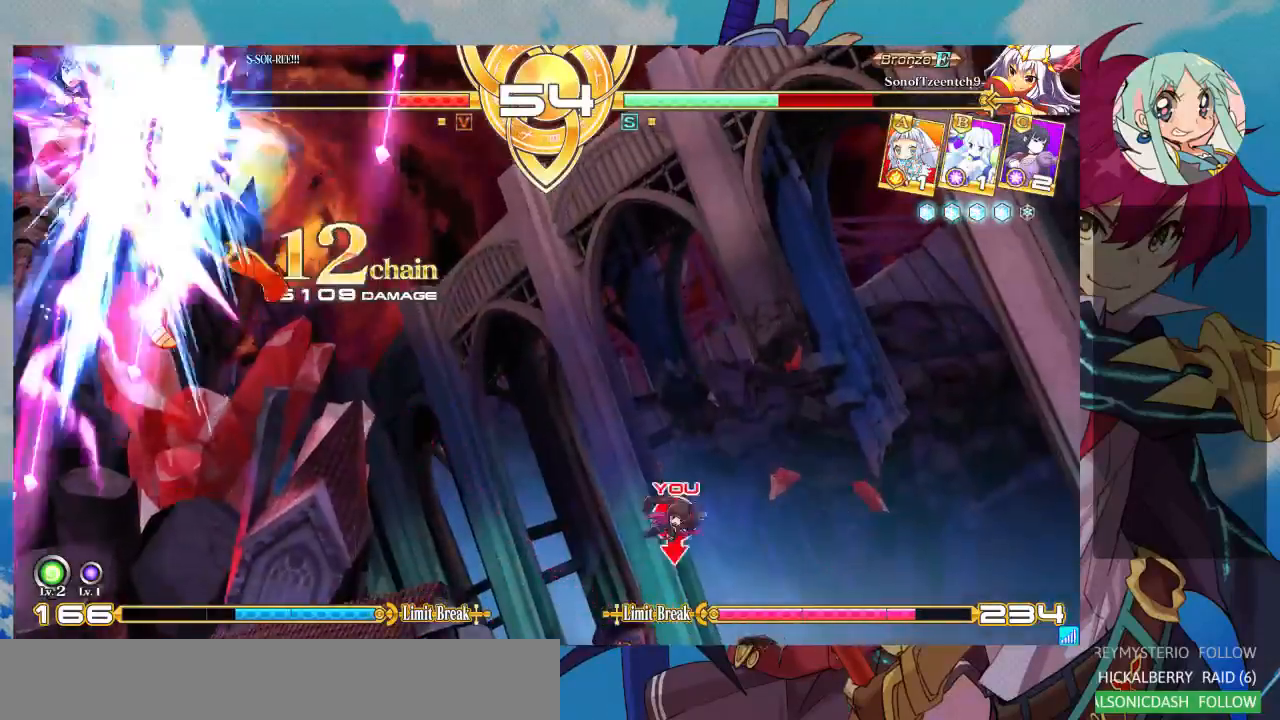
{"dt_ms": 500, "buttons": [], "left_stick": "left", "events": []}
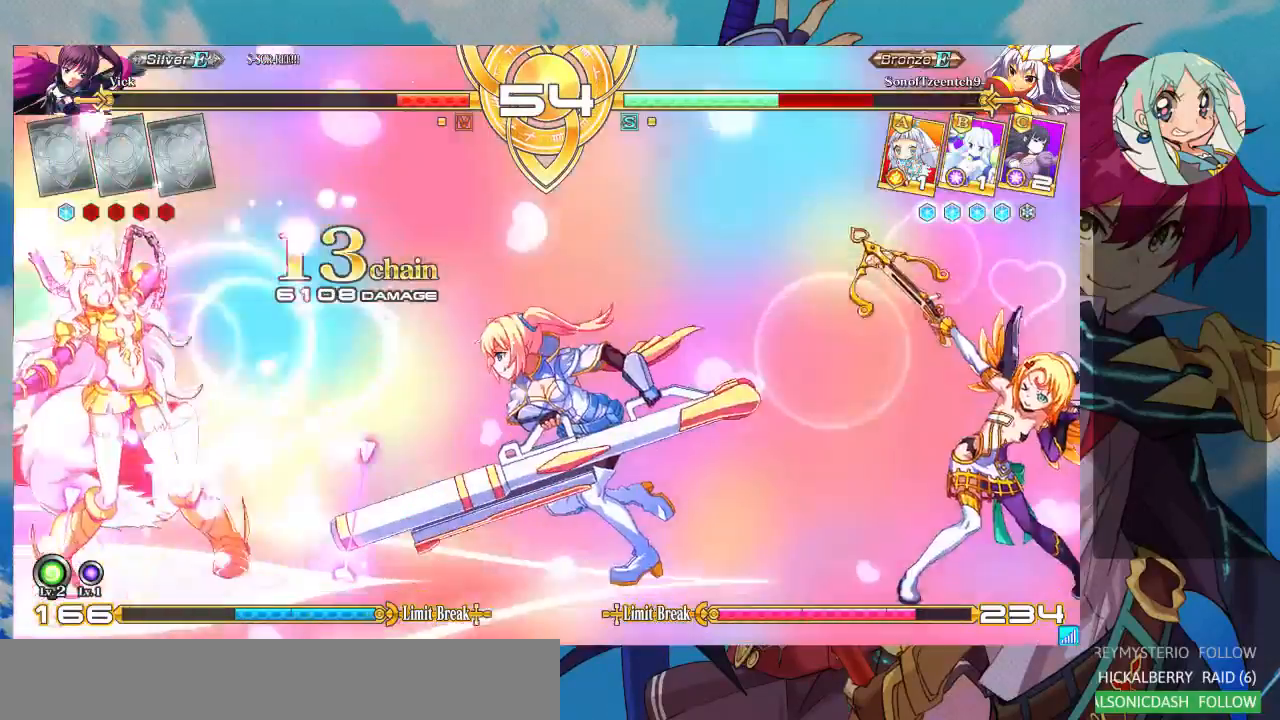
{"dt_ms": 500, "buttons": ["TRIANGLE"], "left_stick": "center", "events": [[433, "TRIANGLE", "down"], [500, "left_stick", "center"]]}
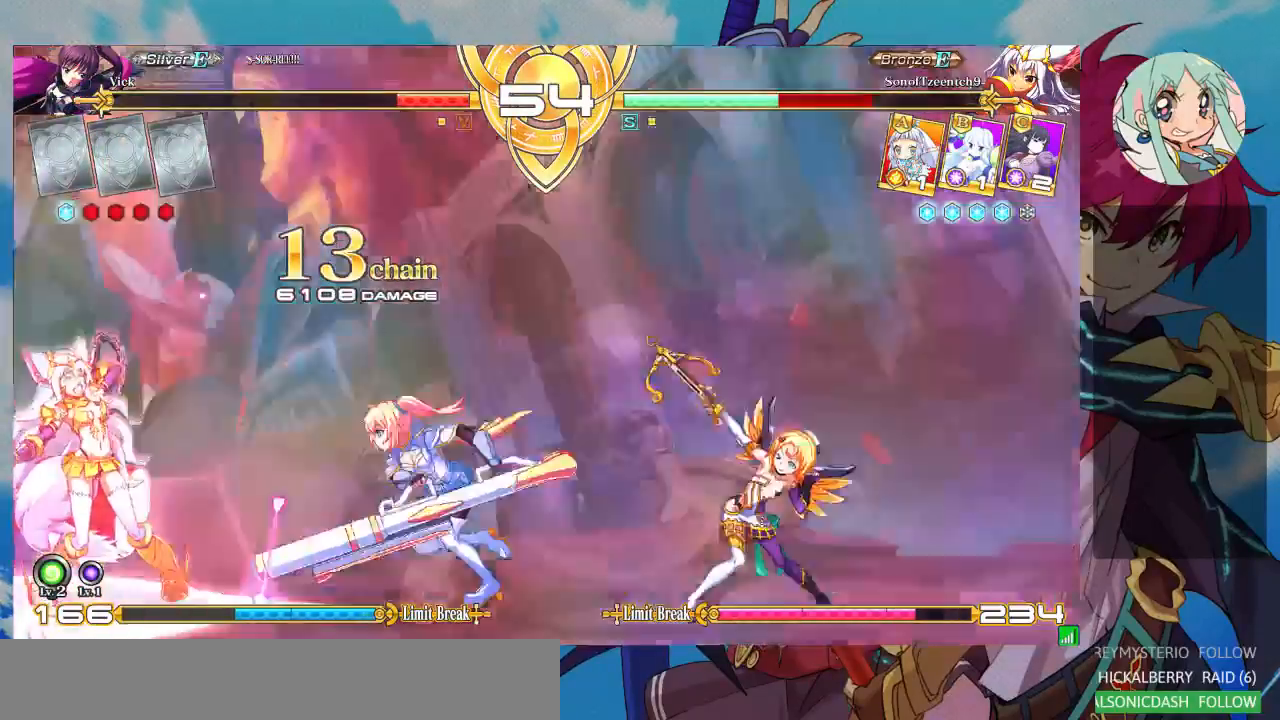
{"dt_ms": 500, "buttons": [], "left_stick": "down-left", "events": [[133, "TRIANGLE", "up"], [233, "R1", "down"], [367, "R1", "up"], [500, "left_stick", "down-left"]]}
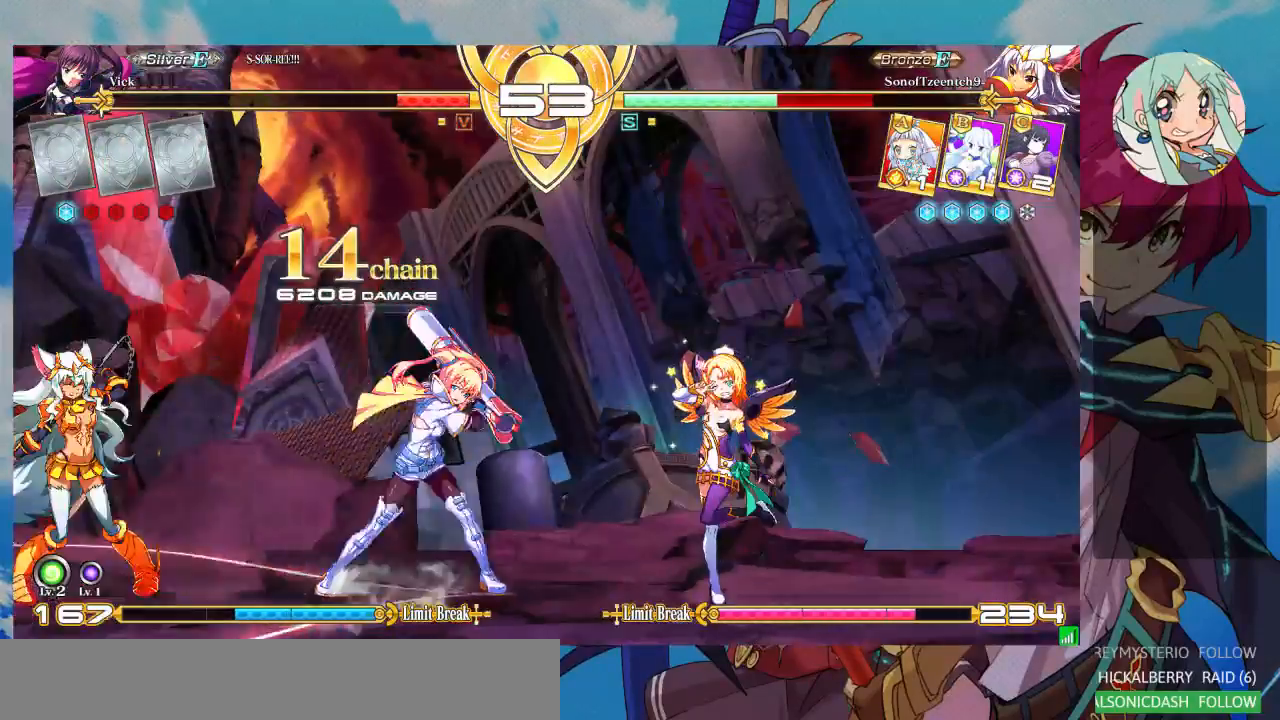
{"dt_ms": 500, "buttons": ["CROSS"], "left_stick": "right", "events": [[33, "left_stick", "down"], [100, "left_stick", "right"], [133, "TRIANGLE", "down"], [167, "left_stick", "center"], [200, "TRIANGLE", "up"], [333, "left_stick", "left"], [400, "left_stick", "down"], [467, "CROSS", "down"], [467, "left_stick", "right"]]}
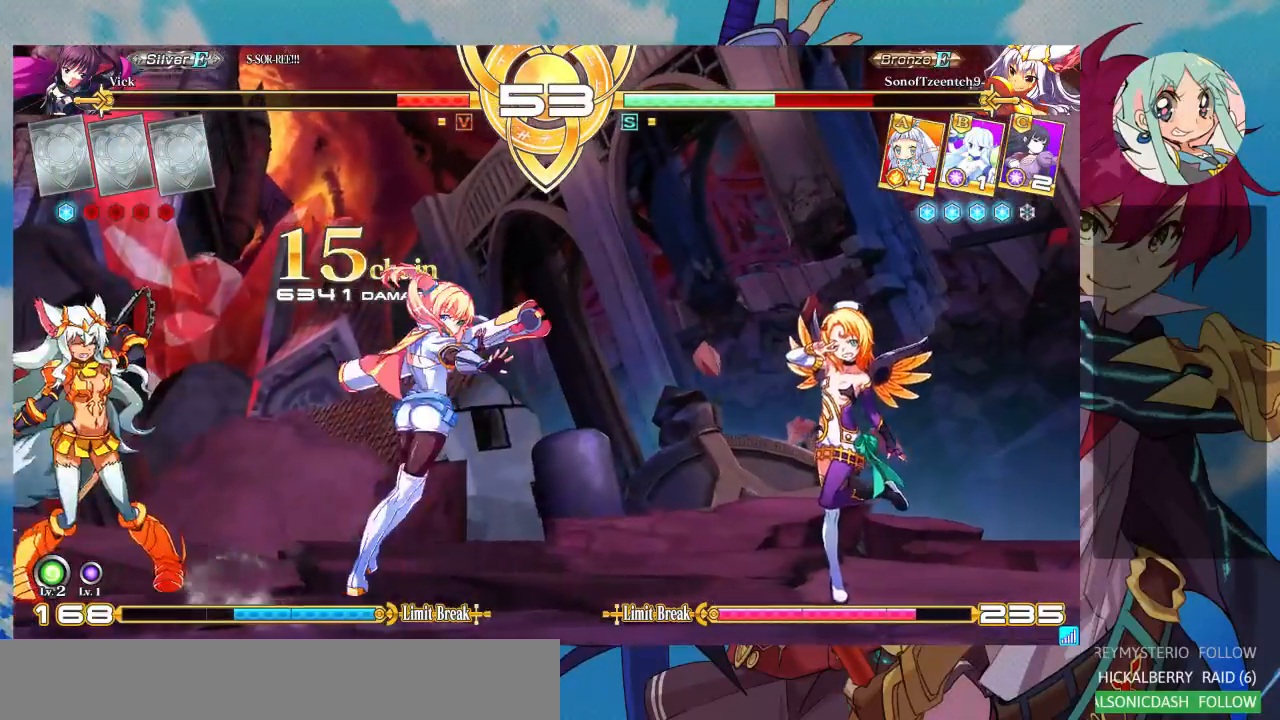
{"dt_ms": 1000, "buttons": [], "left_stick": "up-left"}
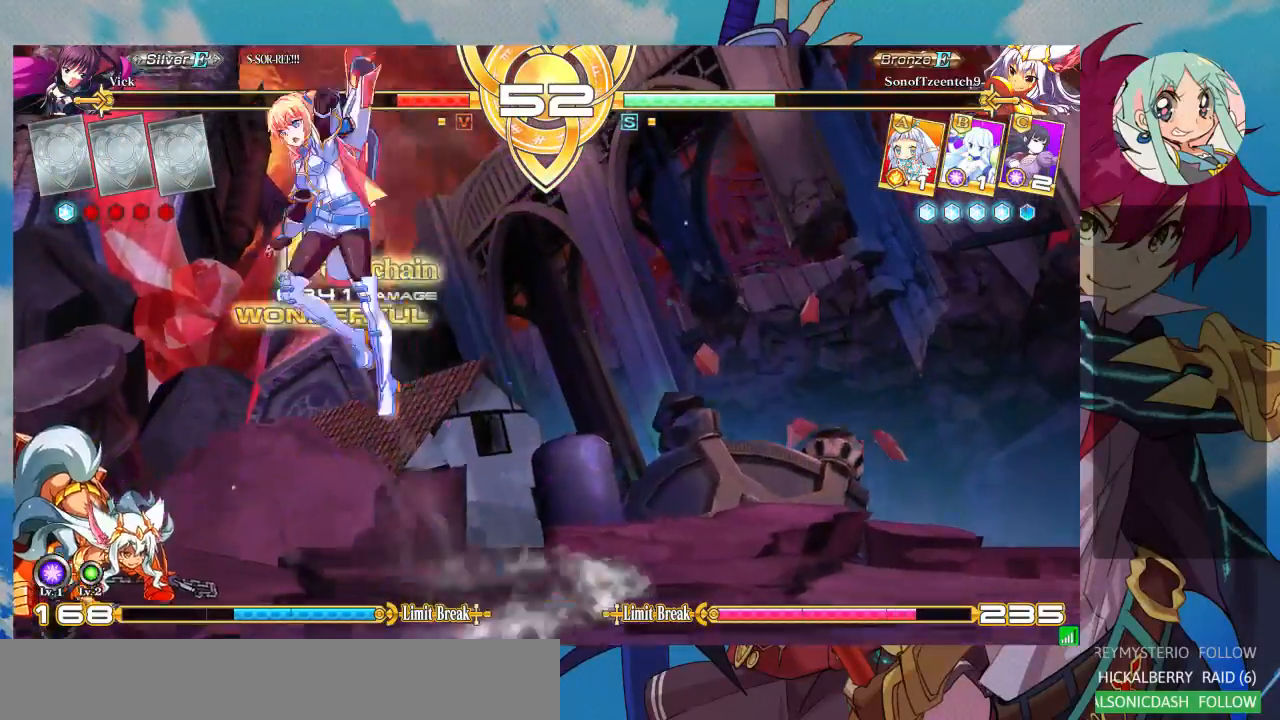
{"dt_ms": 500, "buttons": [], "left_stick": "down", "events": [[33, "left_stick", "center"], [333, "TRIANGLE", "down"], [467, "TRIANGLE", "up"], [500, "left_stick", "down"]]}
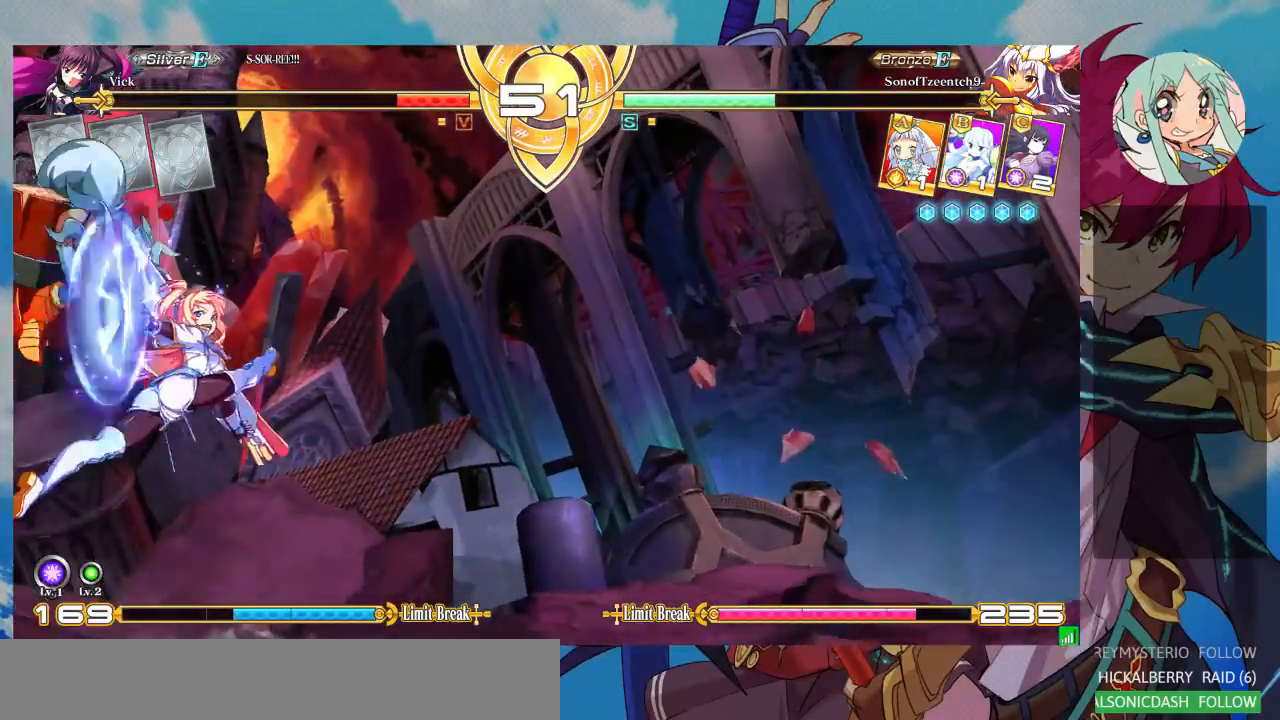
{"dt_ms": 500, "buttons": ["SQUARE"], "left_stick": "down-right", "events": [[33, "left_stick", "down-right"], [433, "SQUARE", "down"]]}
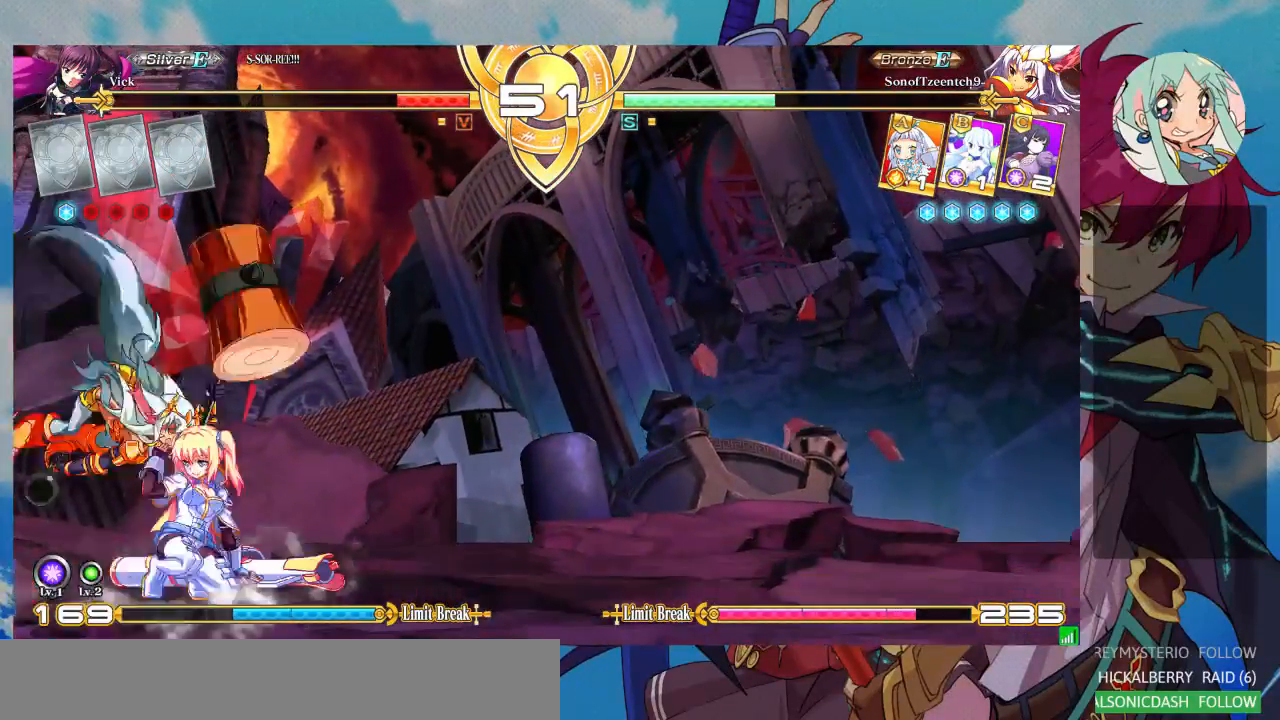
{"dt_ms": 500, "buttons": ["SQUARE"], "left_stick": "center", "events": [[100, "SQUARE", "up"], [167, "SQUARE", "down"], [300, "SQUARE", "up"], [433, "SQUARE", "down"], [500, "left_stick", "center"]]}
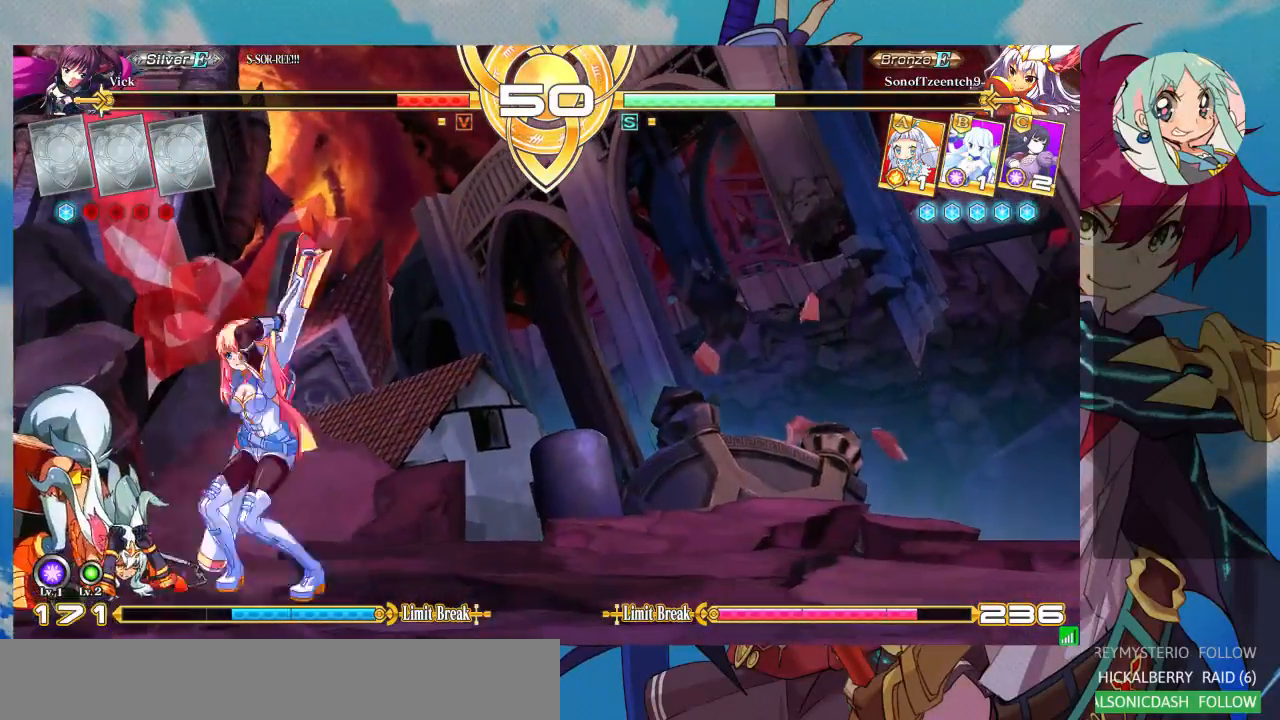
{"dt_ms": 500, "buttons": ["R1"], "left_stick": "center", "events": [[67, "SQUARE", "up"], [233, "TRIANGLE", "down"], [367, "TRIANGLE", "up"], [500, "R1", "down"]]}
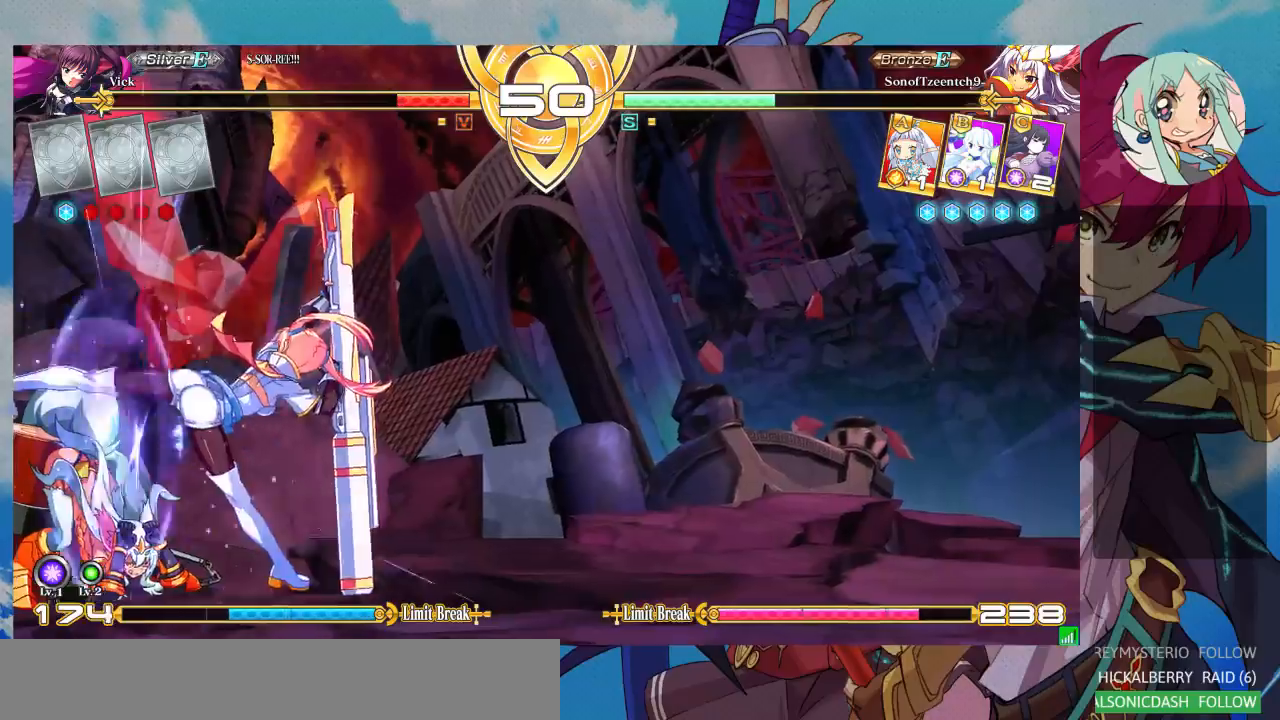
{"dt_ms": 500, "buttons": [], "left_stick": "center", "events": [[100, "R1", "up"], [233, "CROSS", "down"], [333, "CROSS", "up"], [400, "CROSS", "down"], [467, "CROSS", "up"]]}
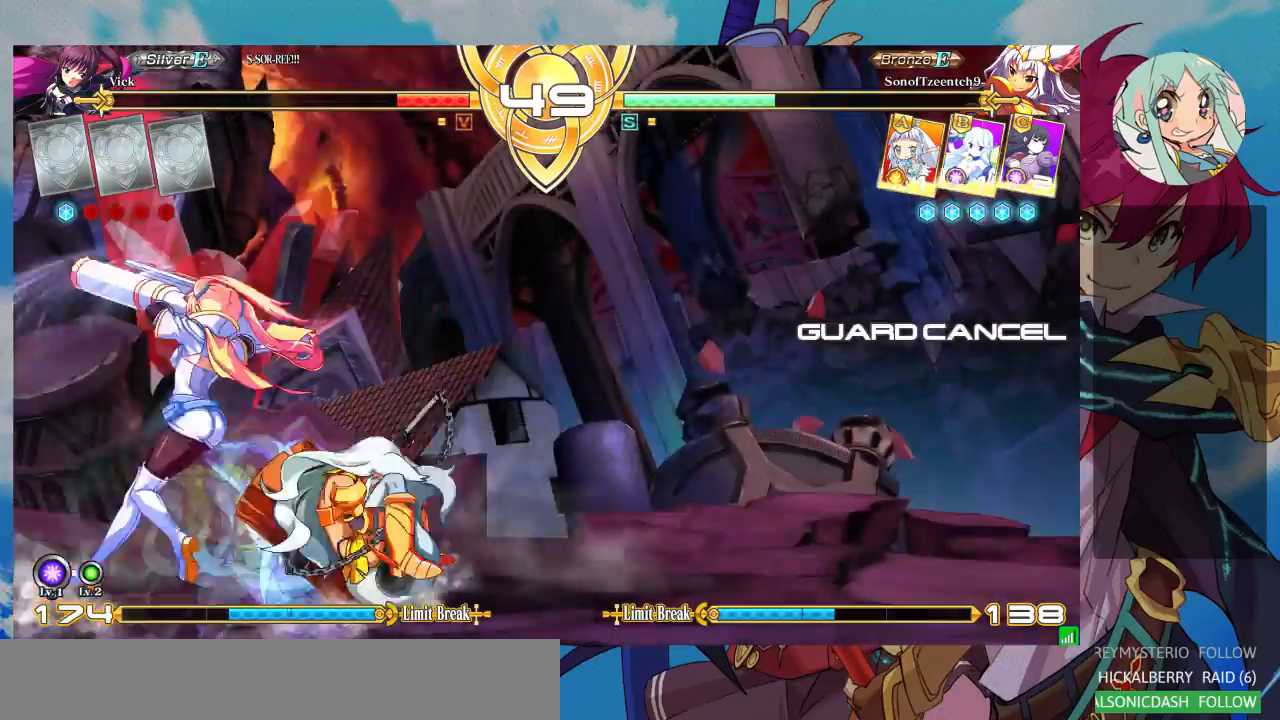
{"dt_ms": 500, "buttons": [], "left_stick": "down-left", "events": [[33, "CROSS", "down"], [100, "CROSS", "up"], [267, "left_stick", "down-left"]]}
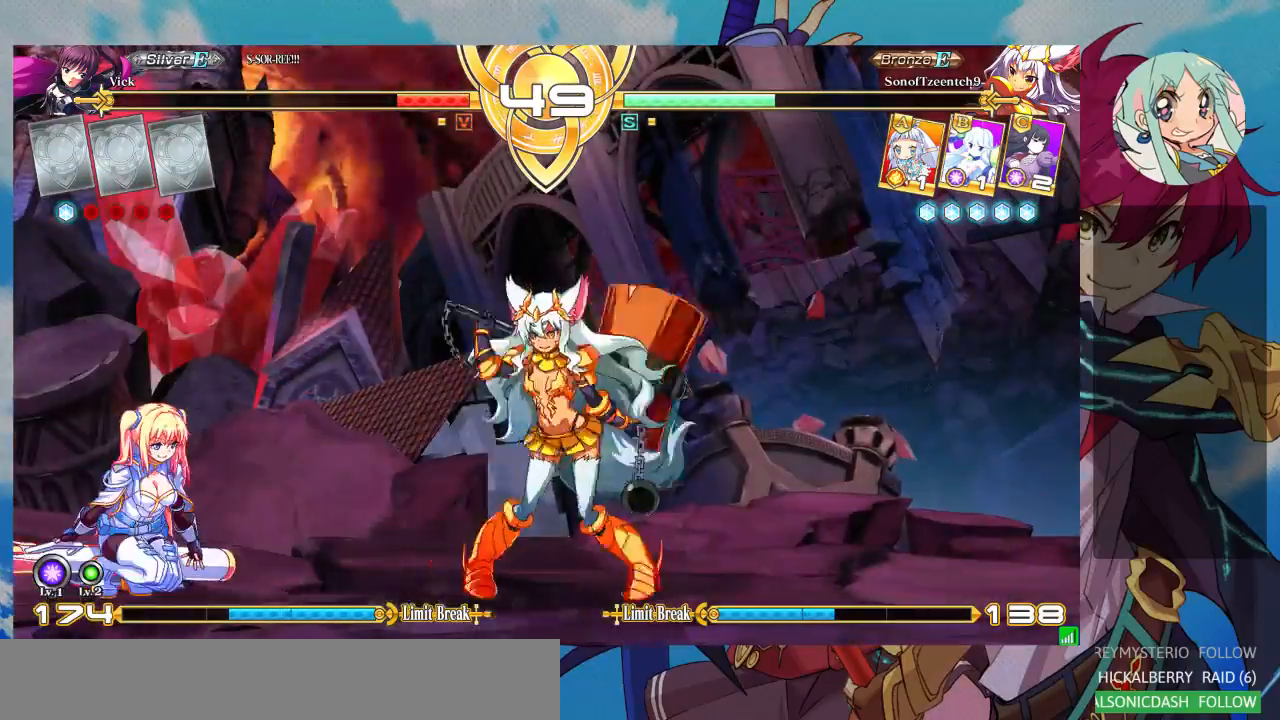
{"dt_ms": 500, "buttons": [], "left_stick": "up-left", "events": [[267, "left_stick", "up-left"]]}
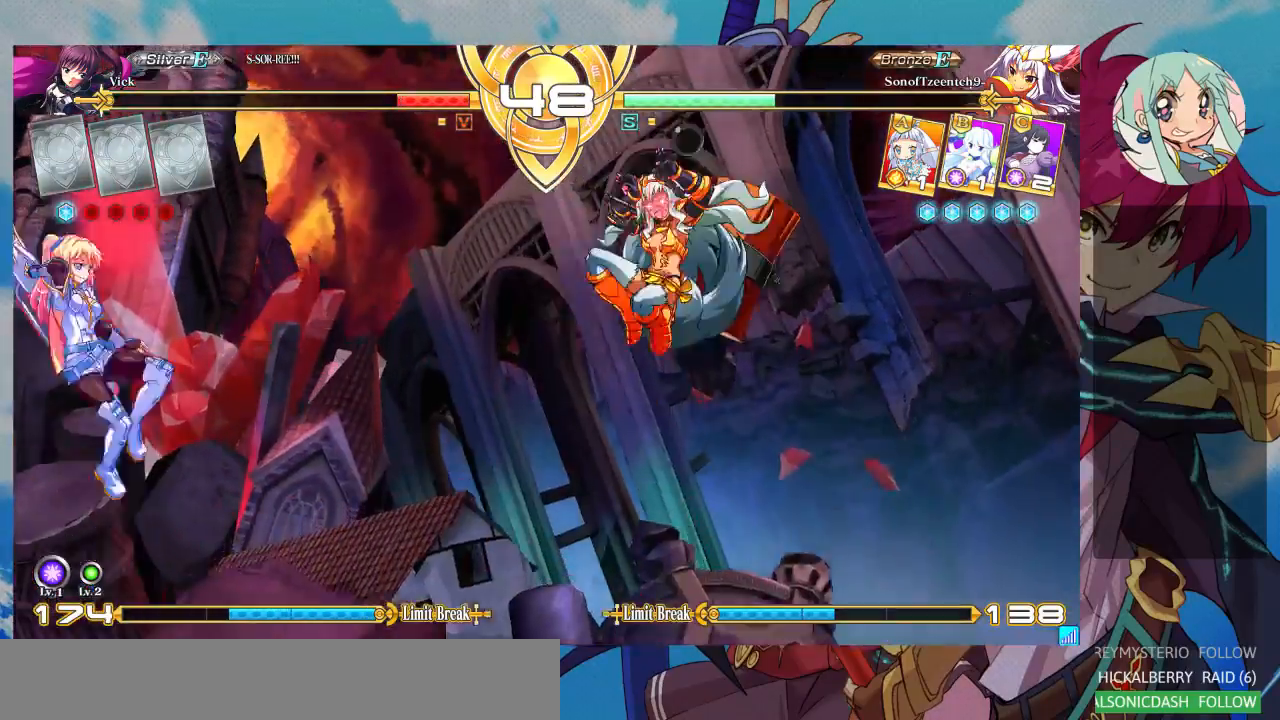
{"dt_ms": 500, "buttons": [], "left_stick": "center", "events": [[67, "CROSS", "down"], [67, "left_stick", "center"], [133, "CROSS", "up"], [200, "CROSS", "down"], [300, "CROSS", "up"]]}
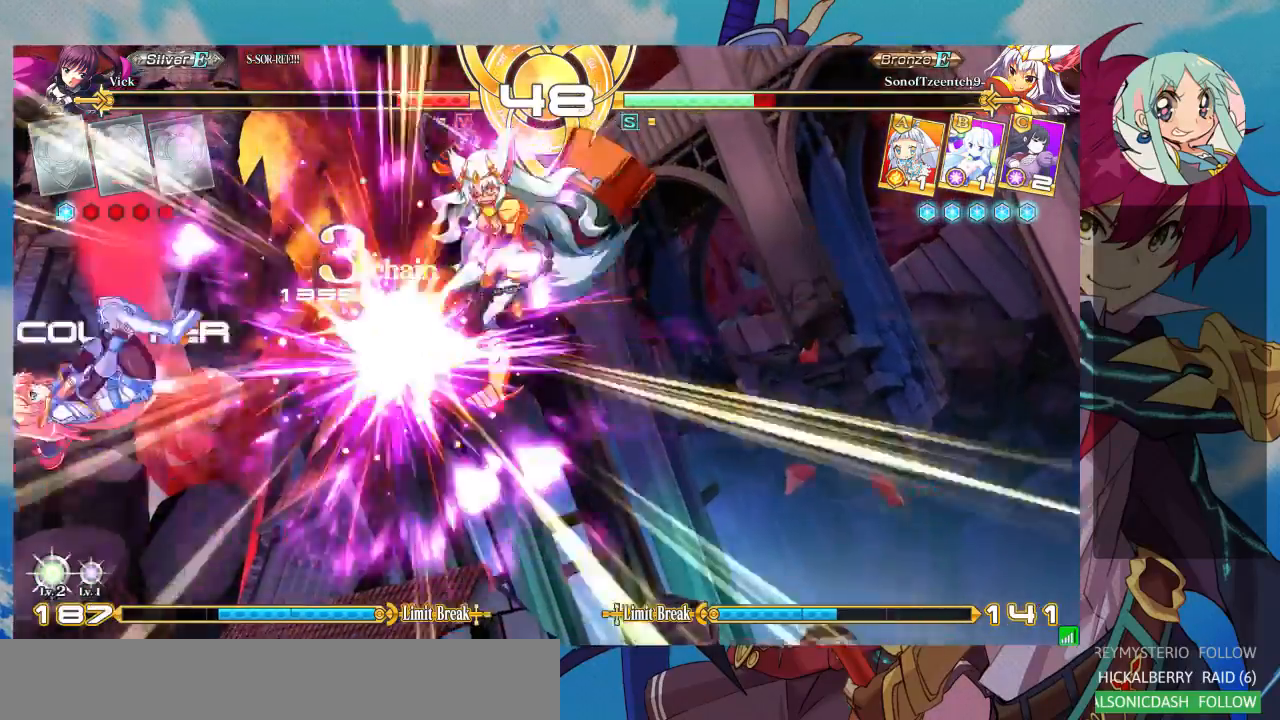
{"dt_ms": 500, "buttons": ["CROSS"], "left_stick": "center", "events": [[33, "left_stick", "left"], [333, "left_stick", "center"], [467, "CROSS", "down"]]}
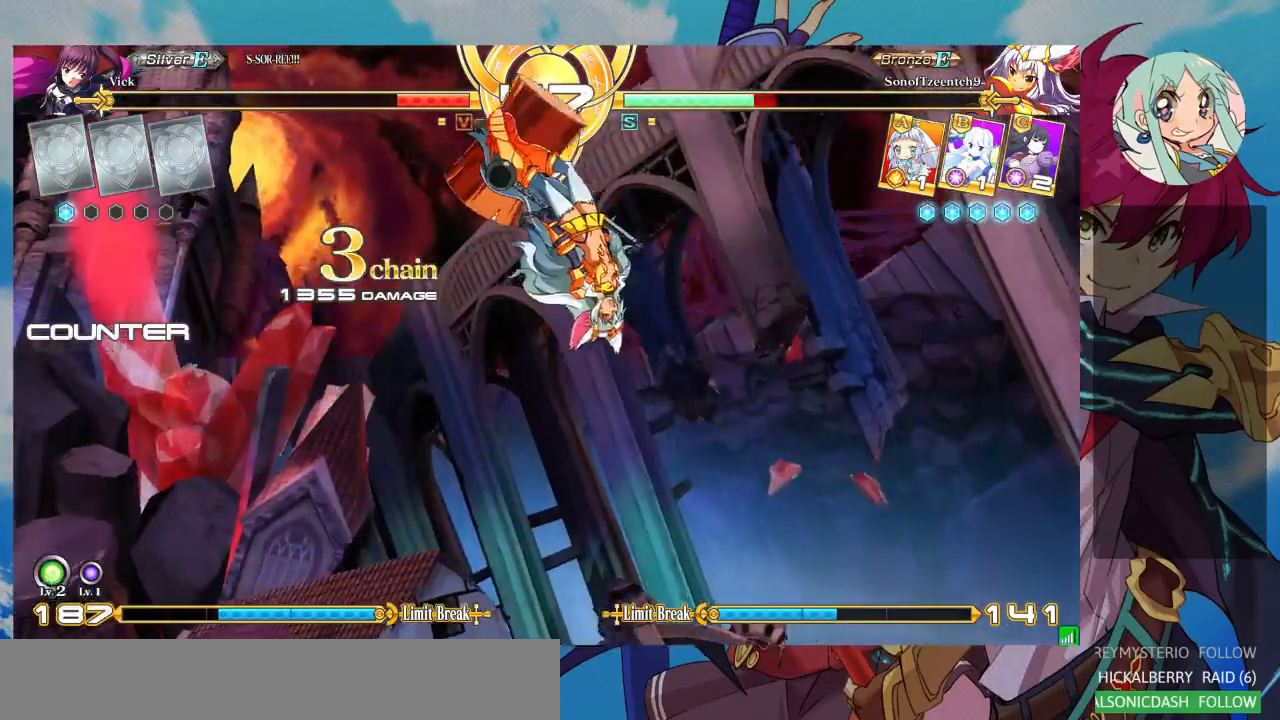
{"dt_ms": 500, "buttons": [], "left_stick": "center", "events": [[33, "CROSS", "up"], [133, "CROSS", "down"], [200, "CROSS", "up"], [233, "CROSS", "down"], [333, "CROSS", "up"]]}
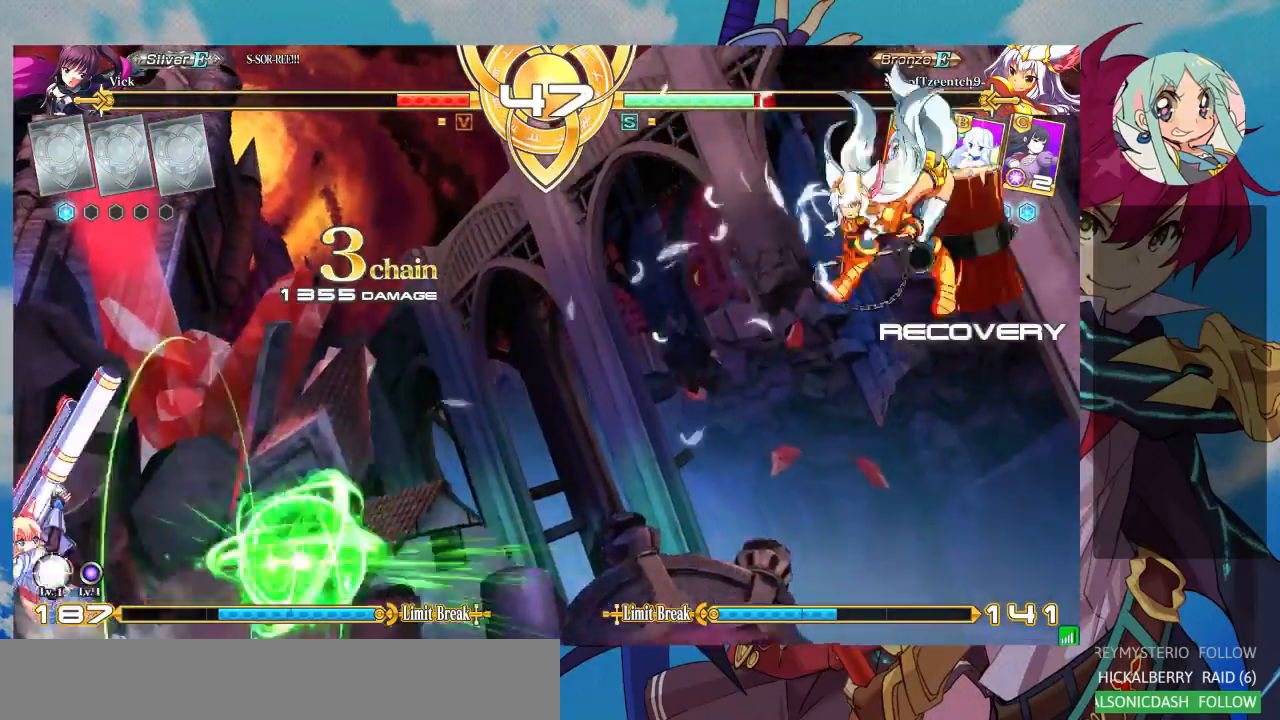
{"dt_ms": 500, "buttons": [], "left_stick": "right", "events": [[133, "left_stick", "right"], [200, "left_stick", "center"], [300, "left_stick", "right"]]}
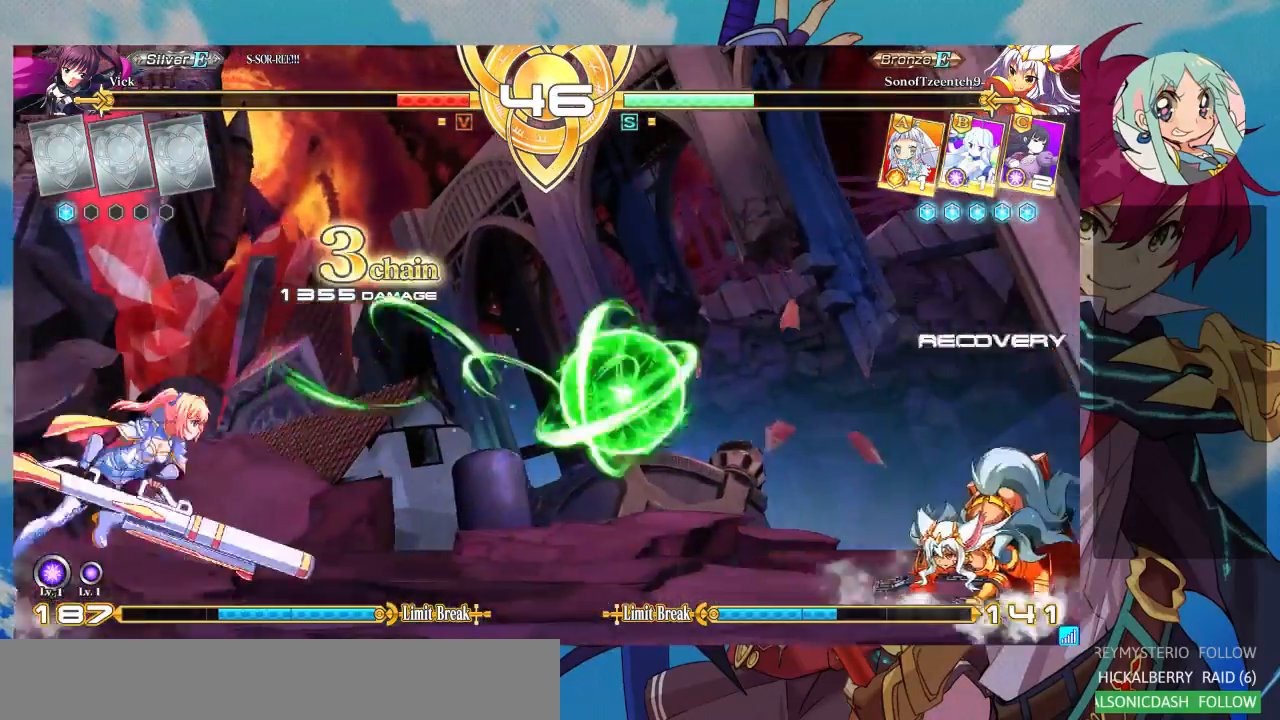
{"dt_ms": 500, "buttons": [], "left_stick": "right", "events": [[267, "left_stick", "center"], [433, "left_stick", "right"]]}
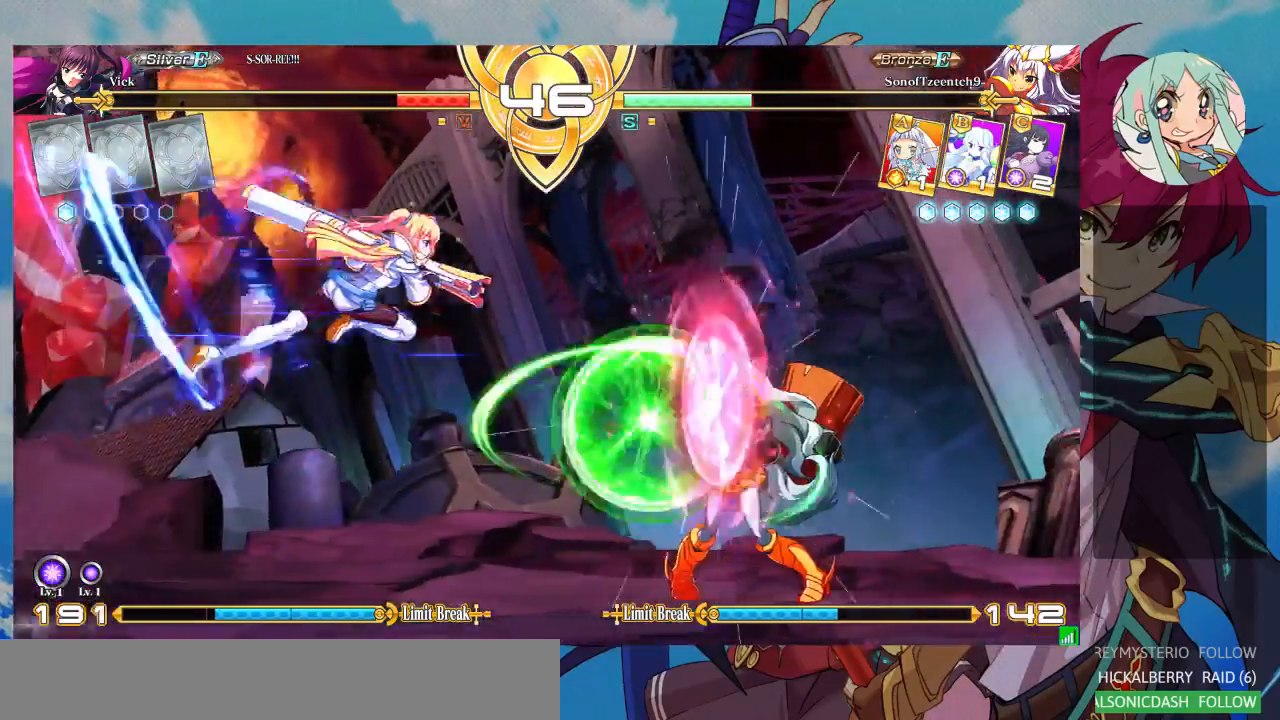
{"dt_ms": 500, "buttons": [], "left_stick": "down", "events": [[100, "left_stick", "center"], [267, "TRIANGLE", "down"], [333, "TRIANGLE", "up"], [500, "left_stick", "down"]]}
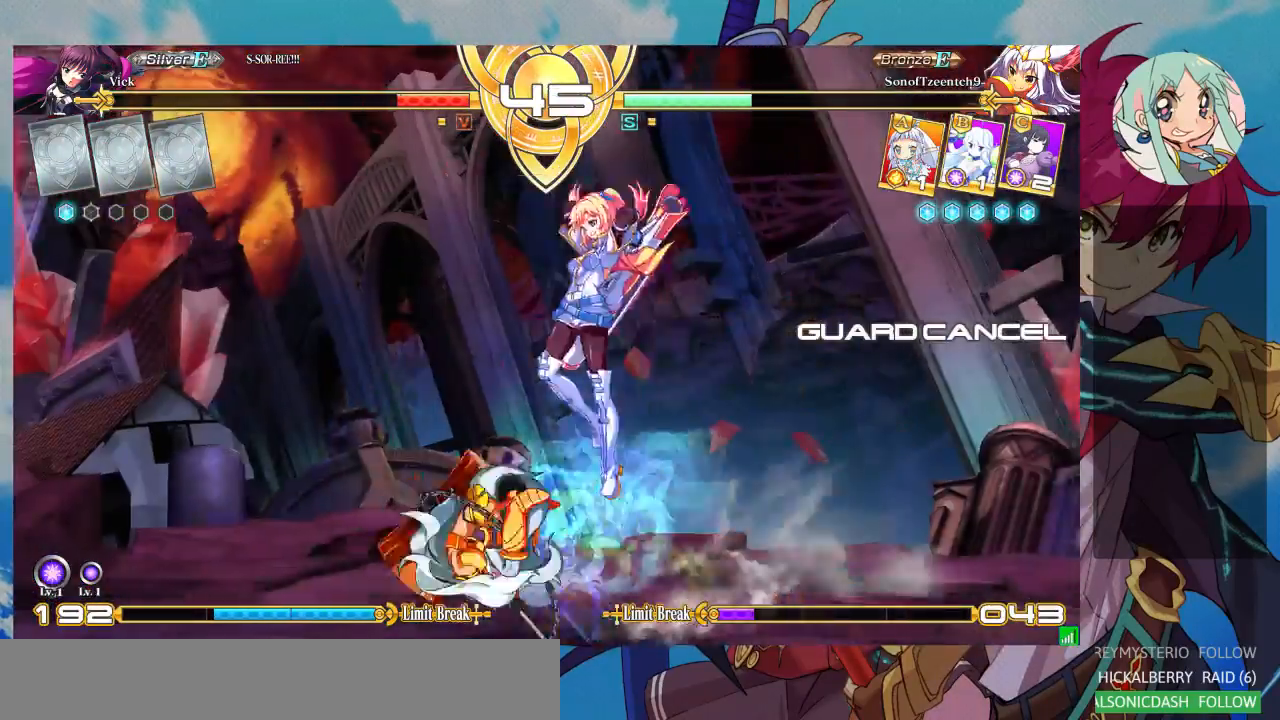
{"dt_ms": 500, "buttons": [], "left_stick": "up-right", "events": [[67, "left_stick", "down-left"], [133, "SQUARE", "down"], [267, "SQUARE", "up"], [300, "left_stick", "down-right"], [433, "left_stick", "up-right"]]}
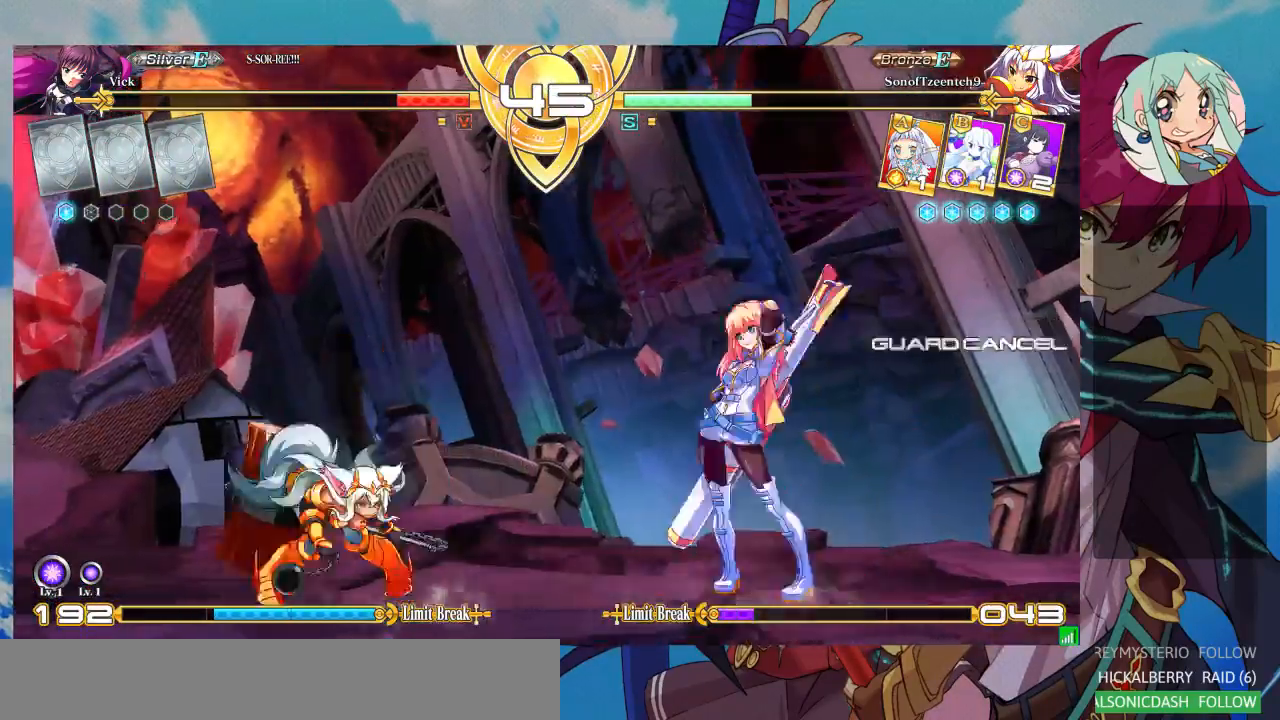
{"dt_ms": 500, "buttons": ["CROSS"], "left_stick": "right", "events": [[100, "left_stick", "right"], [167, "left_stick", "center"], [233, "left_stick", "right"], [467, "CROSS", "down"]]}
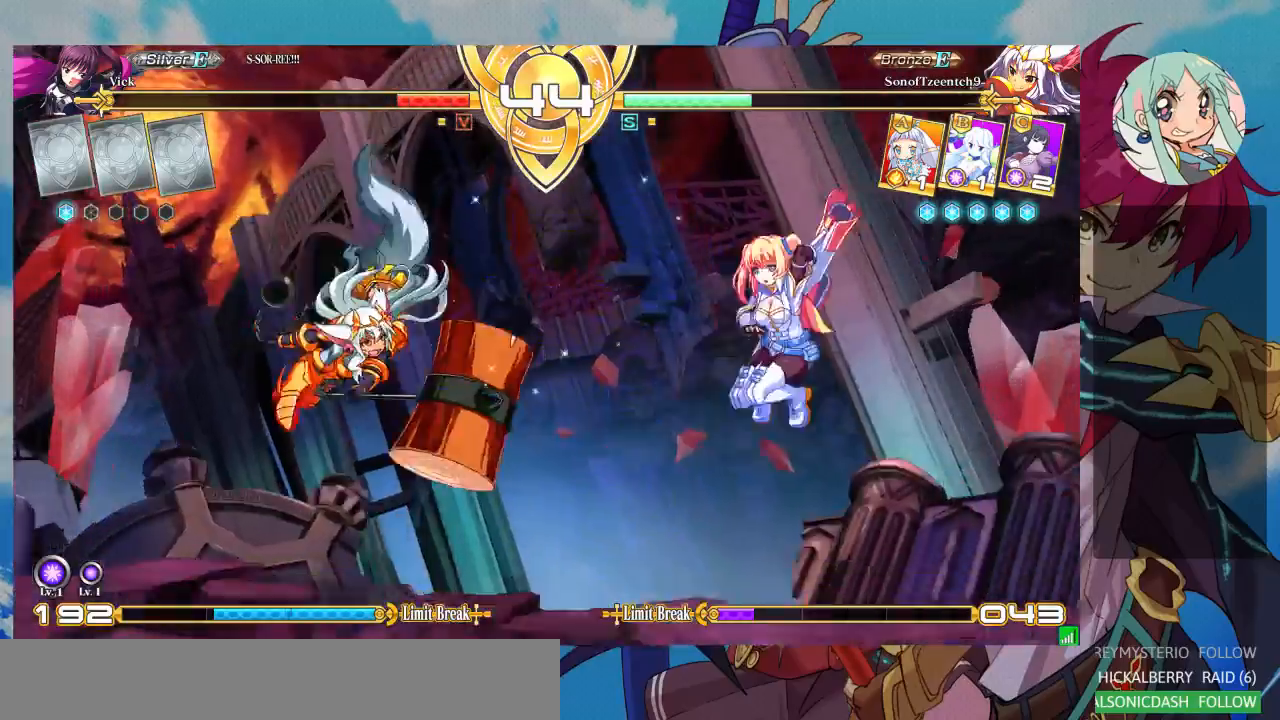
{"dt_ms": 500, "buttons": [], "left_stick": "center", "events": [[100, "left_stick", "center"], [133, "CROSS", "up"]]}
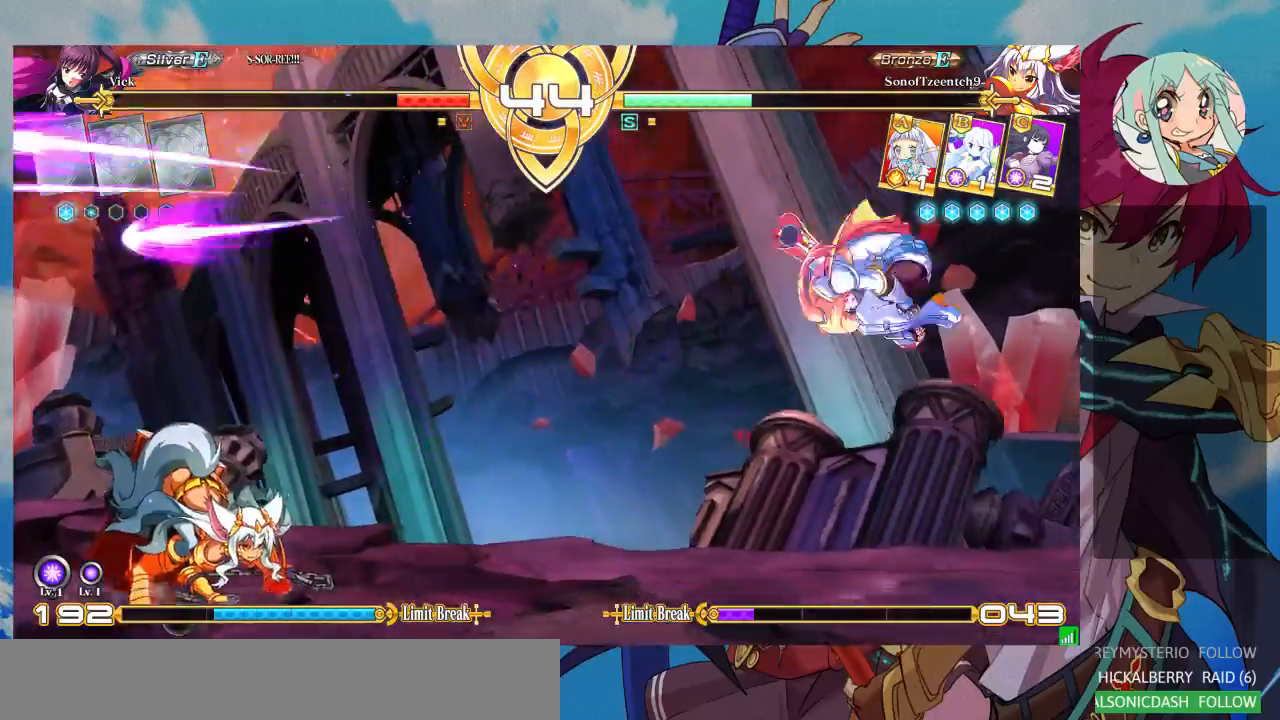
{"dt_ms": 500, "buttons": ["CROSS"], "left_stick": "down", "events": [[267, "left_stick", "up"], [367, "left_stick", "down"], [433, "CROSS", "down"]]}
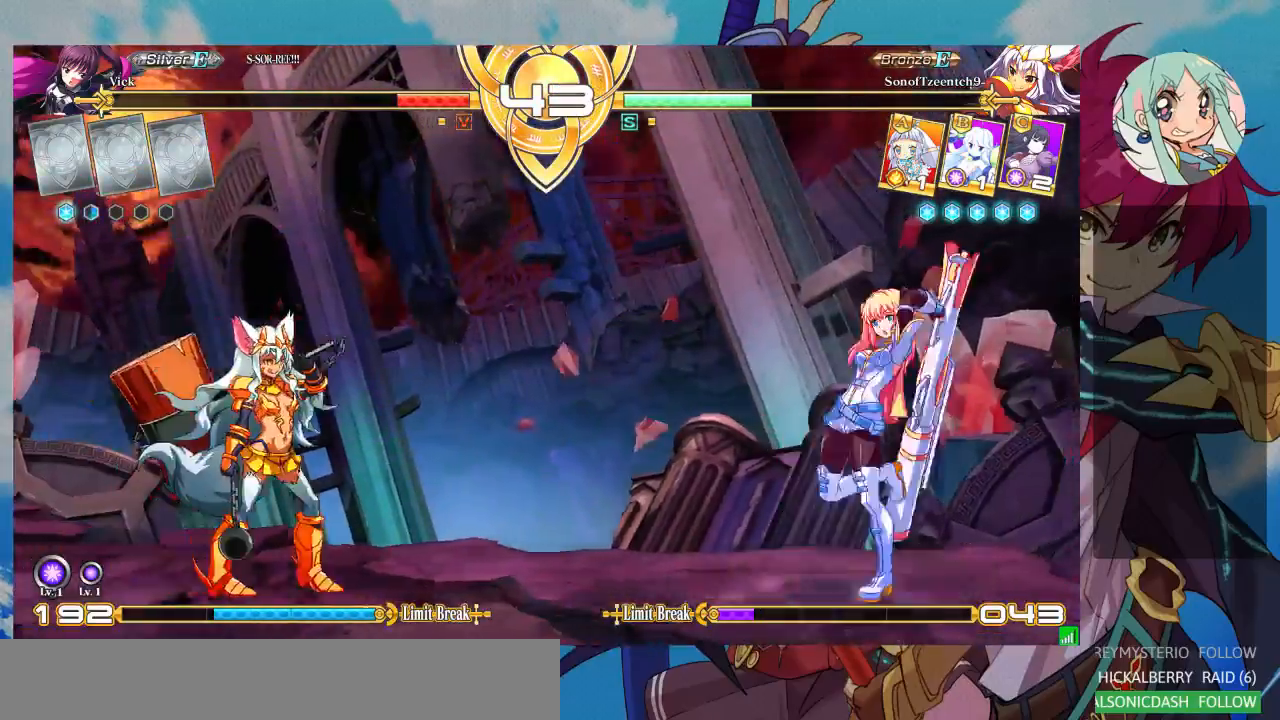
{"dt_ms": 500, "buttons": [], "left_stick": "center", "events": [[33, "CROSS", "up"], [133, "CROSS", "down"], [200, "CROSS", "up"], [267, "CROSS", "down"], [333, "CROSS", "up"], [433, "left_stick", "center"]]}